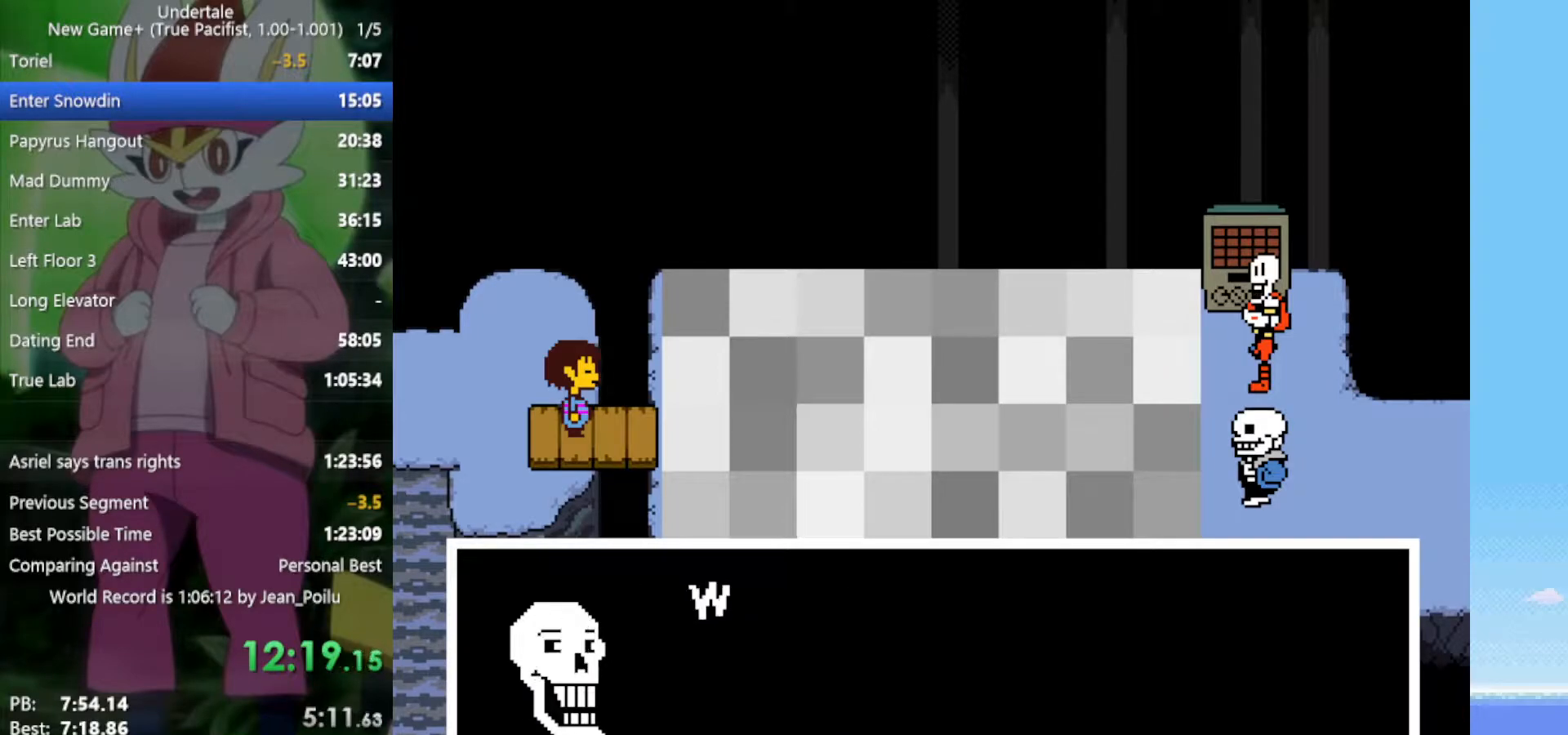
Gameplay with keyboard; each line is a JSON object with the keys held at the frame after it. "events" lists presses ("down") and releases ("up") of "c", "ctrl", "down", "left", "return", "right", "shift", "up", "x" and "z" between this image and that frame as [ms after this image, input, new state], when the widget could be followed in between. No other keys are recorded. Mouse input is not recorded.
{"keys": ["x", "z"], "events": [[50, "return", "down"], [50, "shift", "down"], [50, "x", "up"], [50, "z", "up"], [83, "return", "up"], [83, "shift", "up"], [83, "x", "down"], [83, "z", "down"], [183, "x", "up"], [183, "z", "up"], [233, "return", "down"], [233, "shift", "down"], [233, "x", "down"], [233, "z", "down"], [267, "return", "up"], [267, "shift", "up"], [267, "x", "up"], [267, "z", "up"], [367, "return", "down"], [367, "shift", "down"], [367, "x", "down"], [367, "z", "down"], [417, "return", "up"], [417, "shift", "up"], [417, "x", "up"], [417, "z", "up"], [450, "return", "down"], [450, "shift", "down"], [500, "return", "up"], [500, "shift", "up"], [500, "x", "down"], [500, "z", "down"]]}
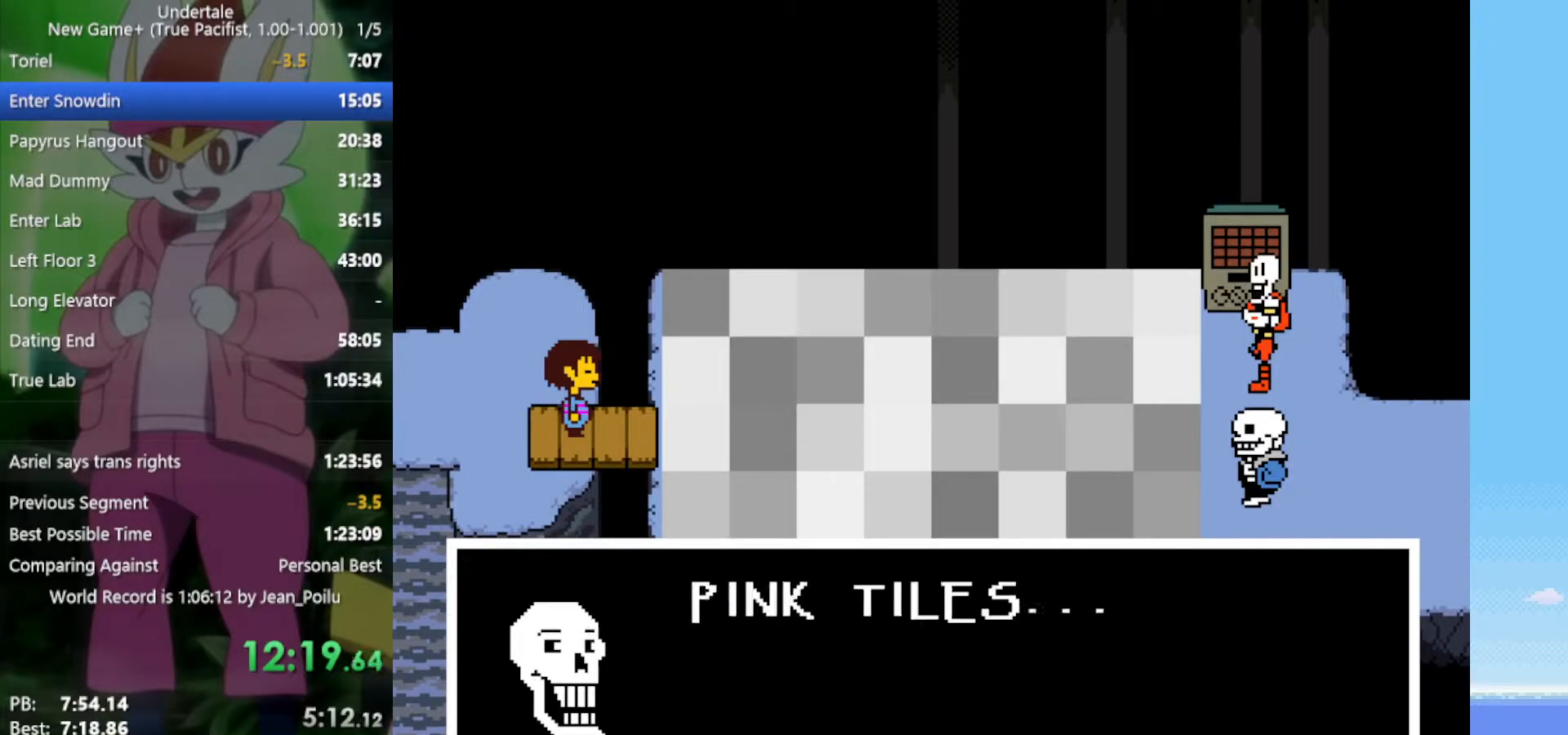
{"keys": ["return", "shift"], "events": [[50, "return", "down"], [50, "shift", "down"], [50, "x", "up"], [50, "z", "up"], [100, "return", "up"], [100, "shift", "up"], [100, "x", "down"], [100, "z", "down"], [133, "x", "up"], [133, "z", "up"], [233, "x", "down"], [233, "z", "down"], [283, "return", "down"], [283, "shift", "down"], [283, "x", "up"], [283, "z", "up"], [317, "return", "up"], [317, "shift", "up"], [367, "return", "down"], [367, "shift", "down"], [367, "x", "down"], [367, "z", "down"], [417, "return", "up"], [417, "shift", "up"], [417, "z", "up"], [467, "shift", "down"], [467, "x", "up"], [500, "return", "down"]]}
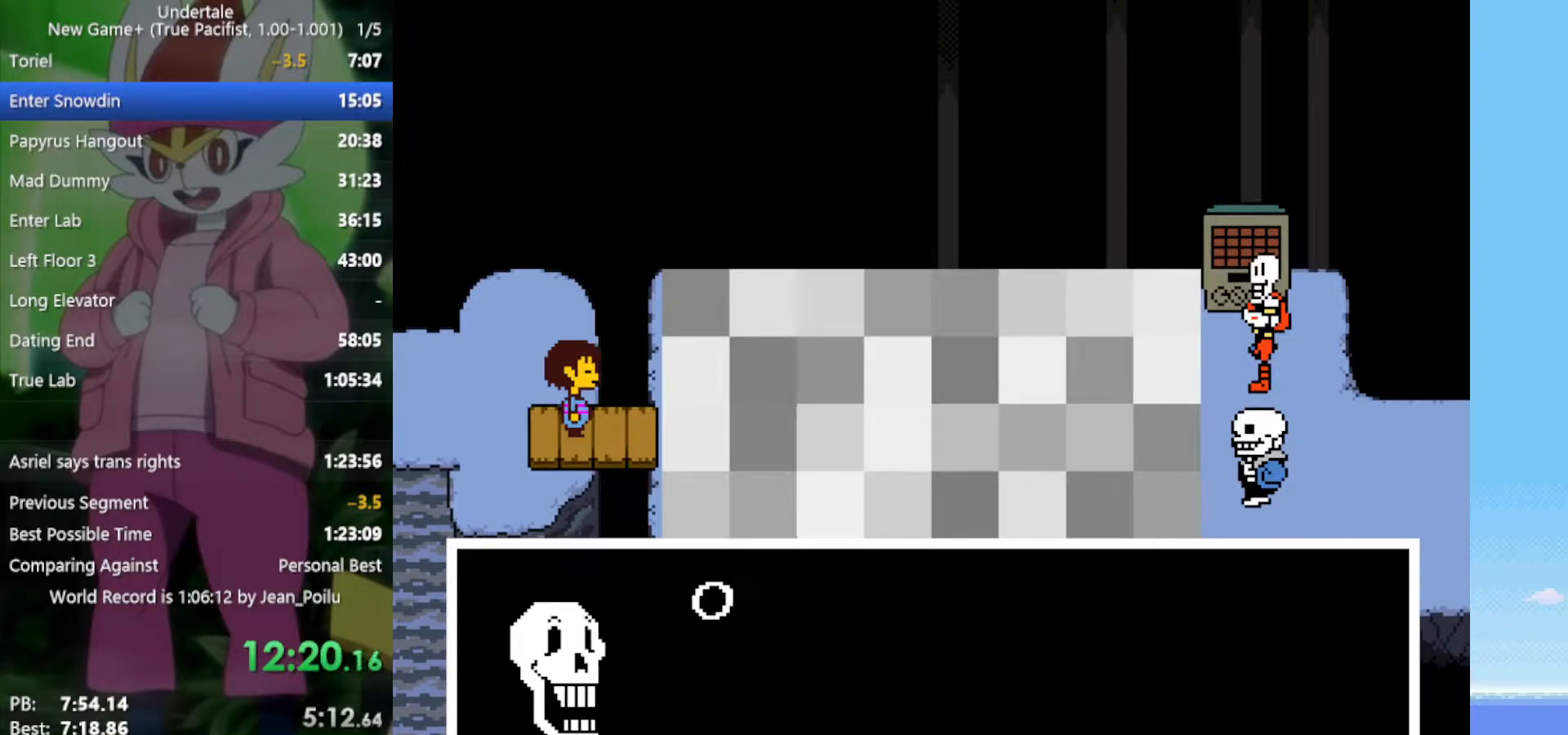
{"keys": [], "events": [[50, "return", "up"], [50, "shift", "up"], [50, "x", "down"], [50, "z", "down"], [100, "return", "down"], [100, "shift", "down"], [100, "z", "up"], [150, "return", "up"], [150, "x", "up"], [233, "return", "down"], [233, "z", "down"], [283, "return", "up"], [283, "shift", "up"], [283, "x", "down"], [333, "x", "up"], [333, "z", "up"], [367, "return", "down"], [367, "shift", "down"], [417, "shift", "up"], [467, "return", "up"]]}
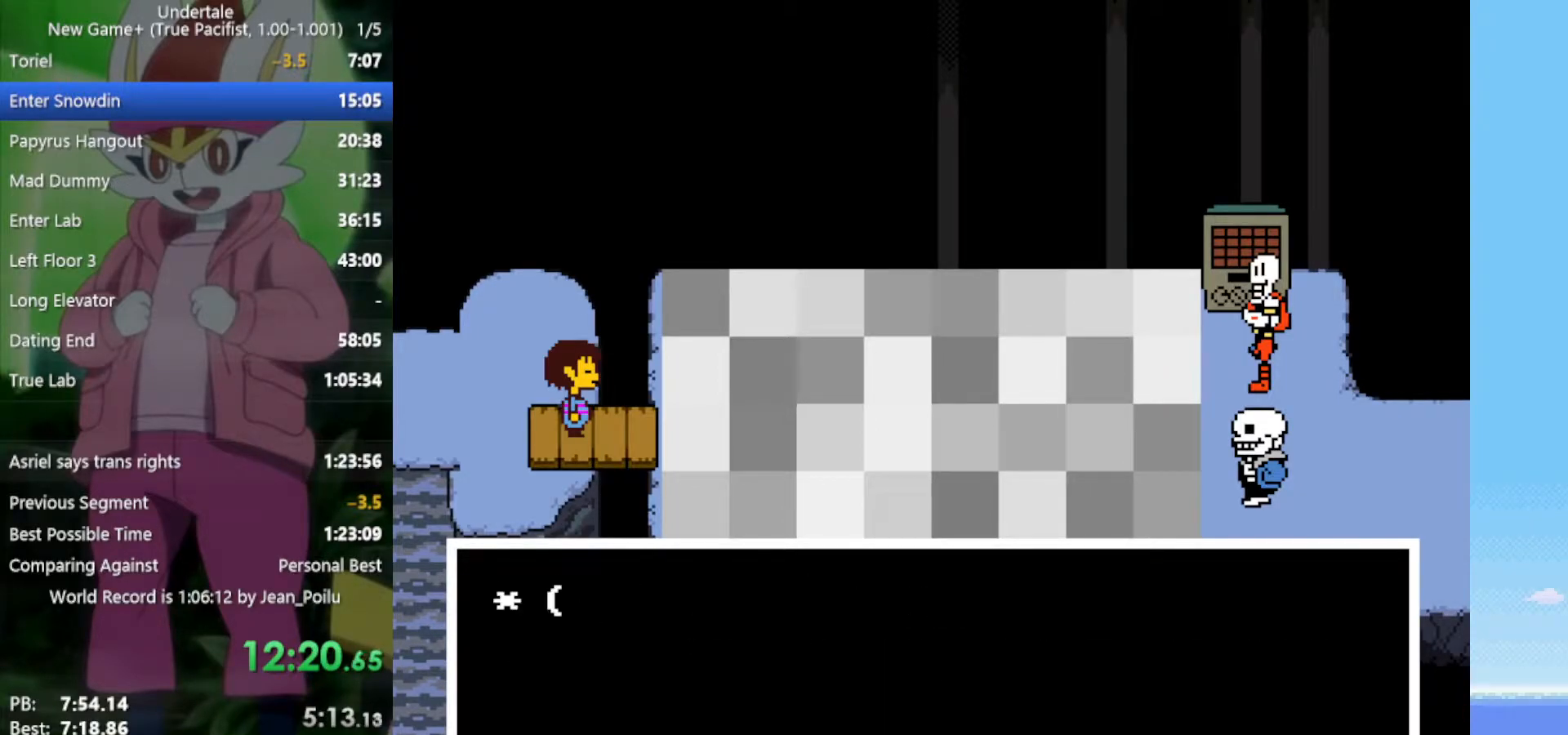
{"keys": ["x"], "events": [[150, "x", "down"], [200, "x", "up"], [283, "right", "down"], [383, "z", "down"], [417, "right", "up"], [417, "x", "down"], [467, "z", "up"]]}
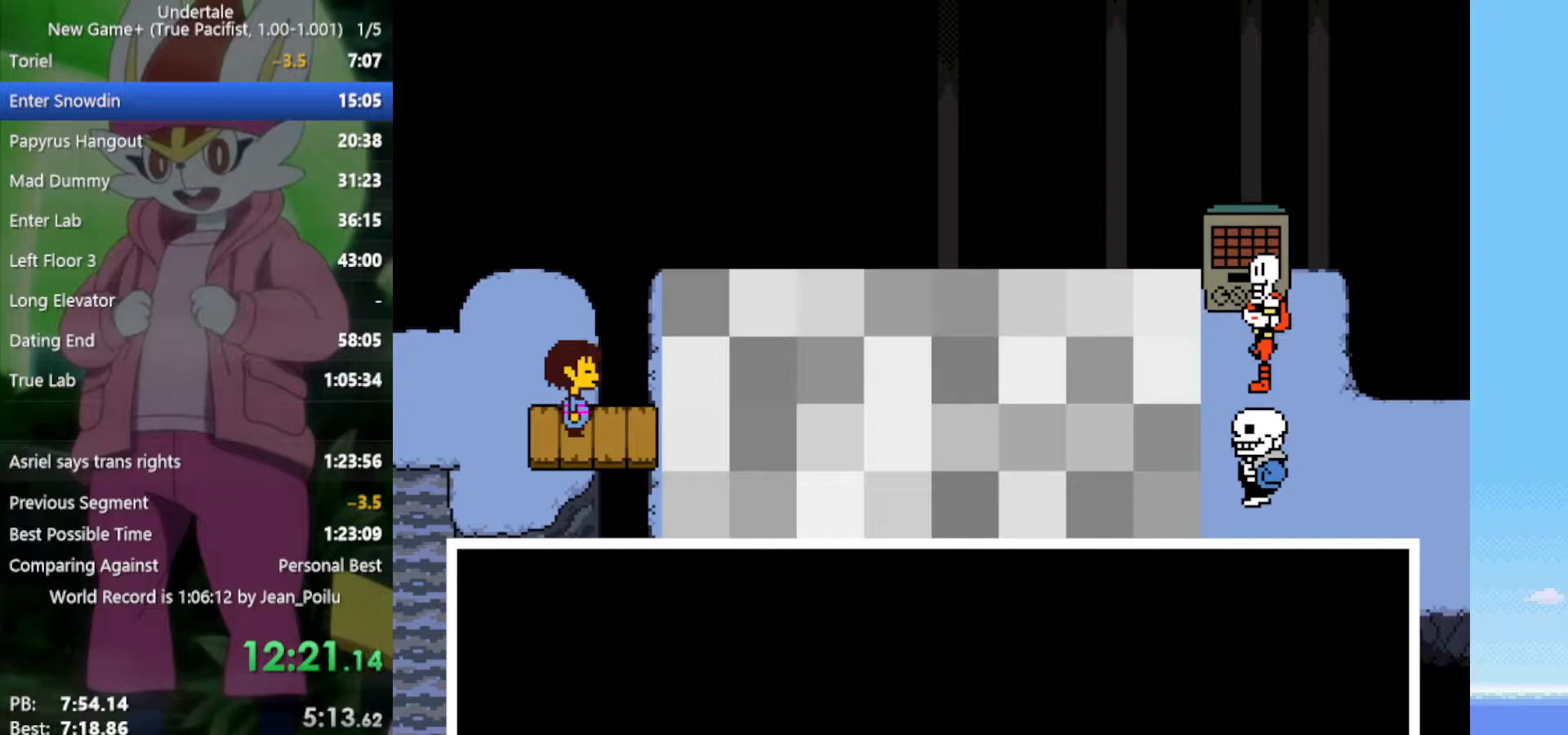
{"keys": [], "events": [[17, "return", "down"], [17, "shift", "down"], [17, "x", "up"], [67, "return", "up"], [67, "shift", "up"], [67, "z", "down"], [117, "x", "down"], [150, "x", "up"], [150, "z", "up"], [200, "return", "down"], [250, "return", "up"], [250, "x", "down"], [250, "z", "down"], [300, "return", "down"], [300, "shift", "down"], [300, "x", "up"], [300, "z", "up"], [333, "return", "up"], [383, "shift", "up"], [383, "x", "down"], [383, "z", "down"], [433, "return", "down"], [433, "shift", "down"], [433, "z", "up"], [483, "return", "up"], [483, "shift", "up"], [483, "x", "up"]]}
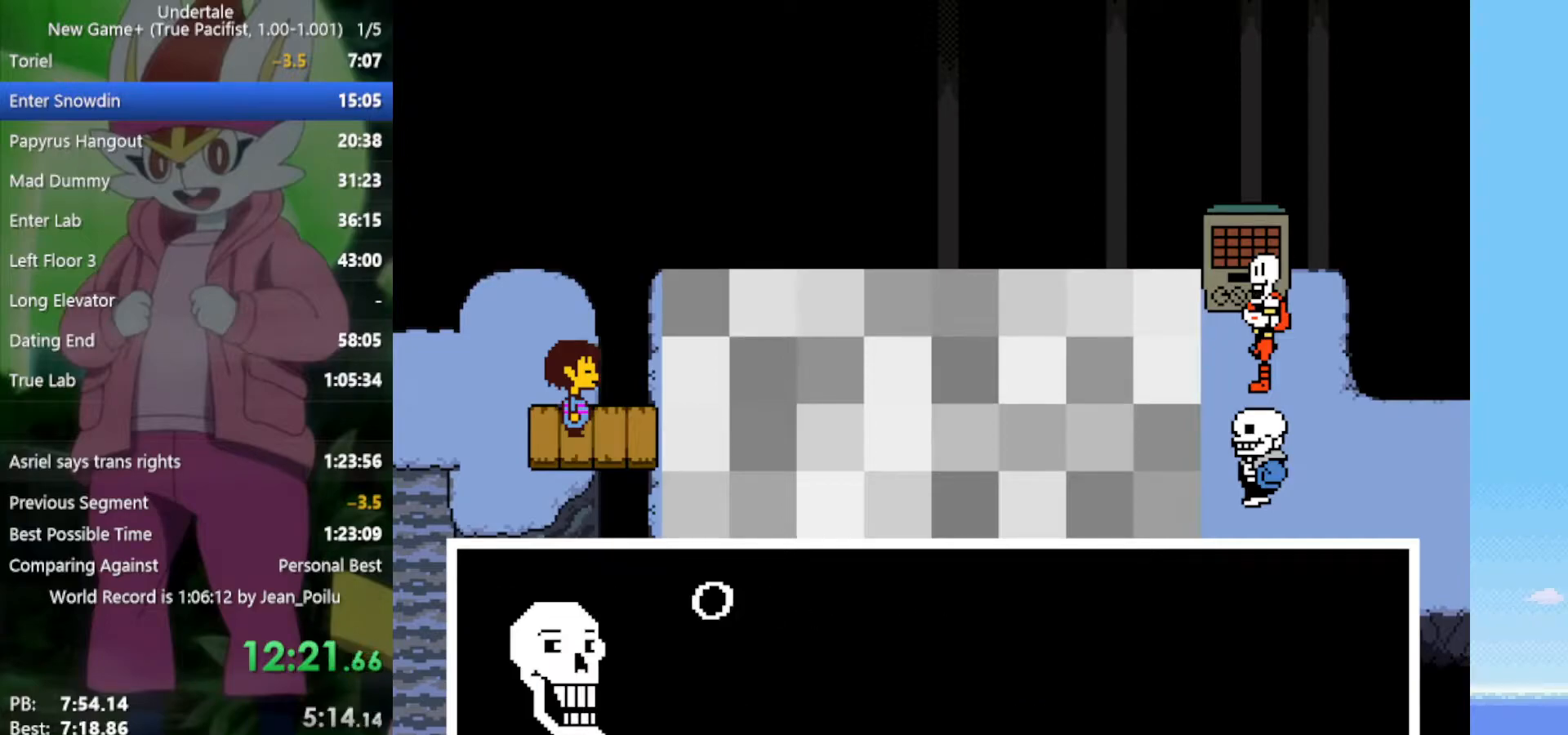
{"keys": [], "events": [[17, "return", "down"], [17, "shift", "down"], [17, "x", "down"], [17, "z", "down"], [67, "return", "up"], [67, "shift", "up"], [67, "x", "up"], [67, "z", "up"], [117, "return", "down"], [117, "shift", "down"], [167, "return", "up"], [167, "shift", "up"], [167, "x", "down"], [167, "z", "down"], [200, "x", "up"], [200, "z", "up"], [300, "x", "down"], [300, "z", "down"], [350, "shift", "down"], [350, "x", "up"], [350, "z", "up"], [400, "shift", "up"], [433, "return", "down"], [433, "shift", "down"], [433, "x", "down"], [433, "z", "down"], [483, "return", "up"], [483, "shift", "up"], [483, "x", "up"], [483, "z", "up"]]}
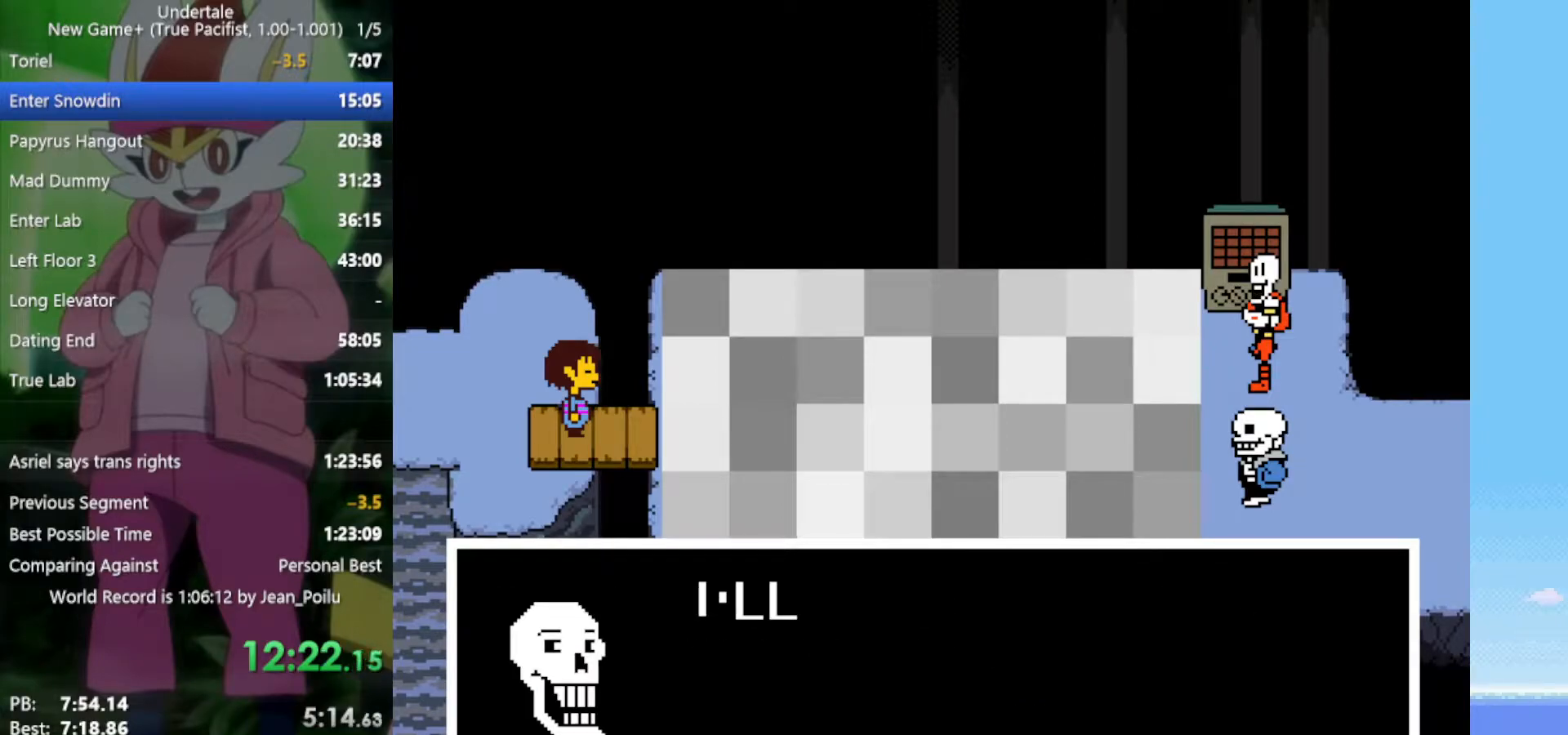
{"keys": ["shift"], "events": [[33, "shift", "down"], [33, "x", "down"], [67, "shift", "up"], [117, "x", "up"], [167, "shift", "down"], [167, "x", "down"], [167, "z", "down"], [217, "shift", "up"], [217, "x", "up"], [217, "z", "up"], [250, "return", "down"], [250, "shift", "down"], [300, "return", "up"], [300, "shift", "up"], [300, "x", "down"], [300, "z", "down"], [350, "return", "down"], [350, "shift", "down"], [350, "x", "up"], [350, "z", "up"], [400, "return", "up"], [400, "shift", "up"], [400, "x", "down"], [433, "return", "down"], [433, "shift", "down"], [433, "z", "down"], [483, "return", "up"], [483, "x", "up"], [483, "z", "up"]]}
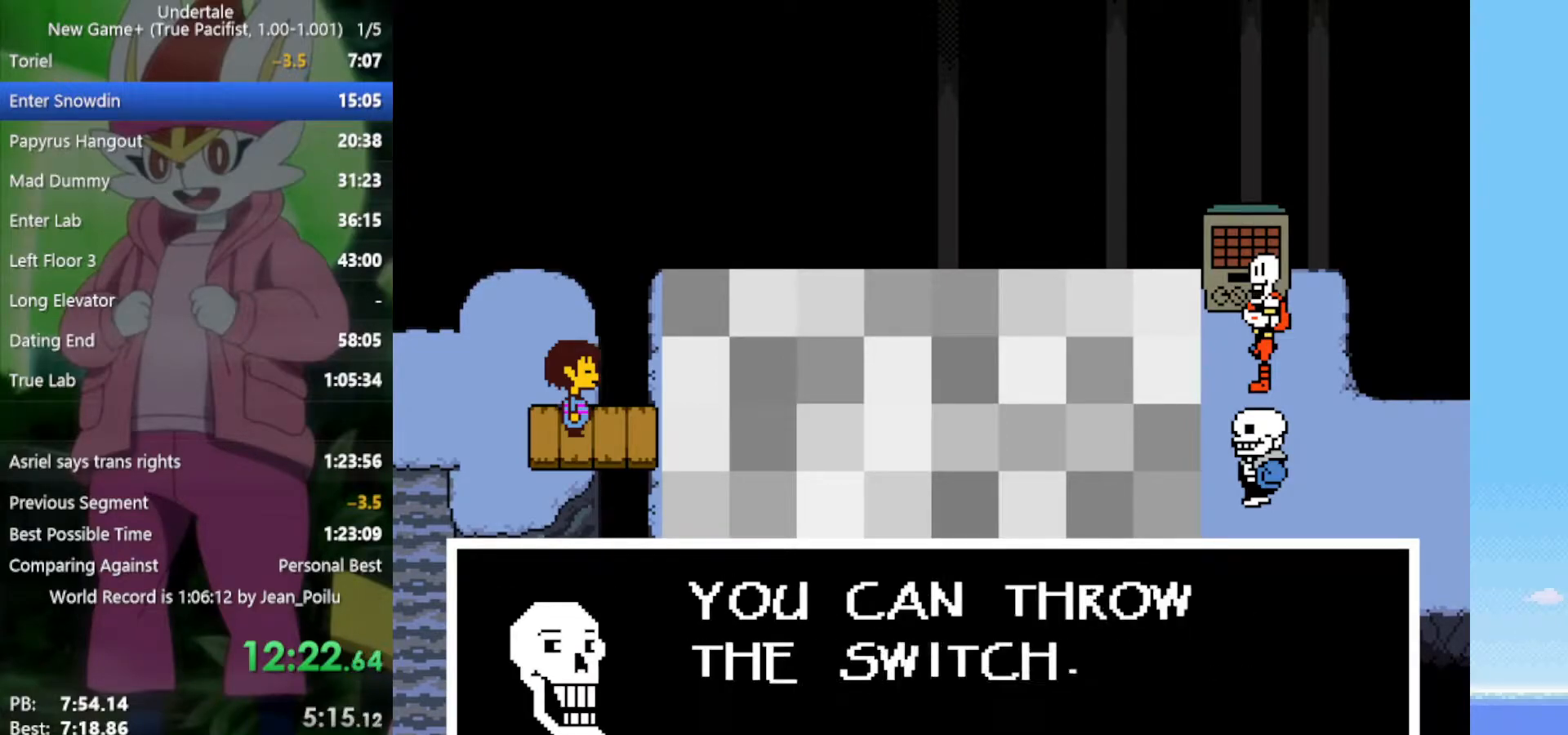
{"keys": ["x", "z"], "events": [[33, "z", "down"], [83, "return", "down"], [83, "x", "down"], [133, "x", "up"], [133, "z", "up"], [167, "return", "up"], [167, "shift", "up"], [217, "z", "down"], [267, "return", "down"], [267, "shift", "down"], [267, "x", "down"], [267, "z", "up"], [317, "x", "up"], [350, "return", "up"], [350, "shift", "up"], [350, "x", "down"], [350, "z", "down"], [400, "return", "down"], [400, "shift", "down"], [400, "z", "up"], [450, "x", "up"], [483, "return", "up"], [483, "shift", "up"], [483, "x", "down"], [483, "z", "down"]]}
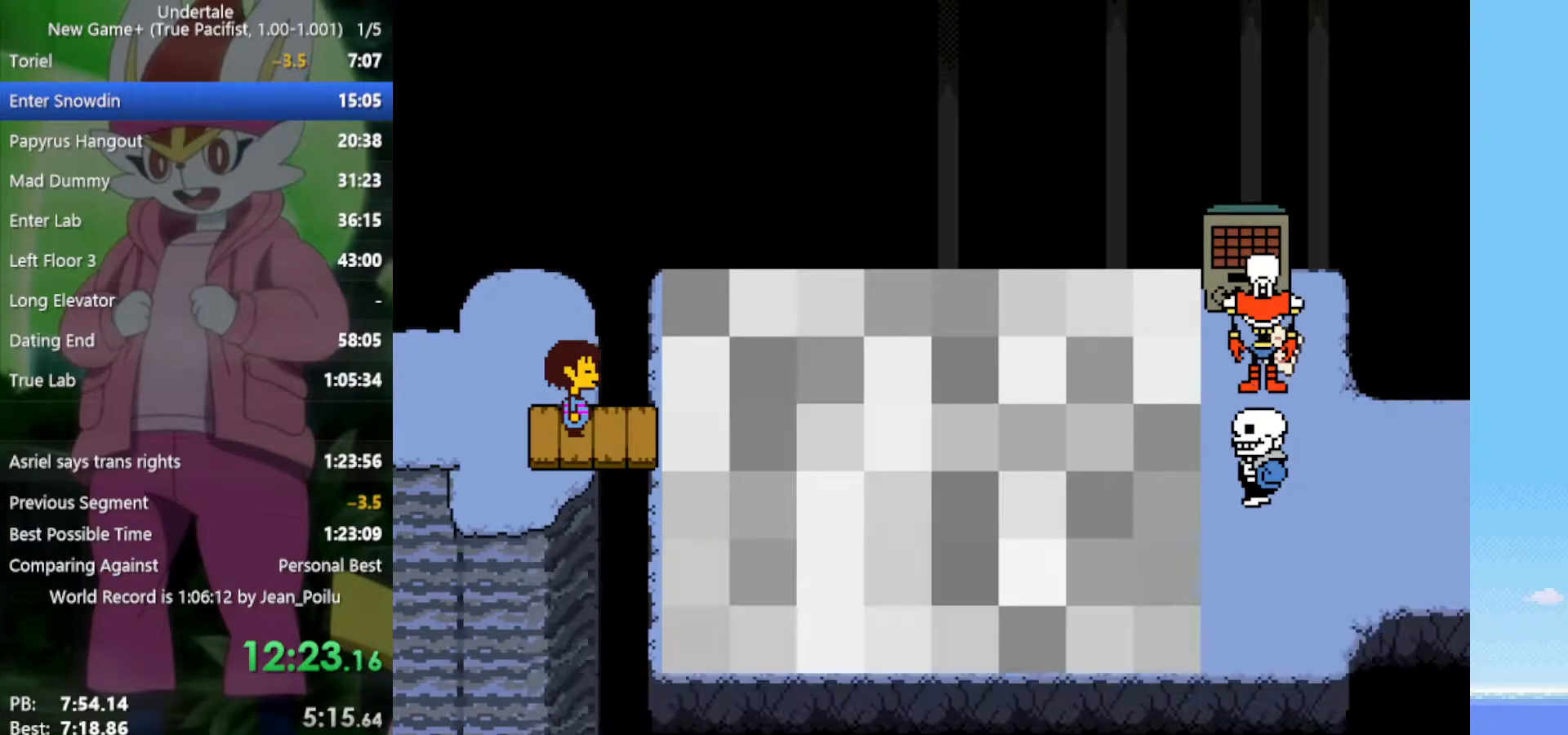
{"keys": ["right"], "events": [[33, "return", "down"], [33, "shift", "down"], [83, "x", "up"], [83, "z", "up"], [133, "return", "up"], [133, "shift", "up"], [133, "x", "down"], [133, "z", "down"], [217, "x", "up"], [217, "z", "up"], [267, "right", "down"]]}
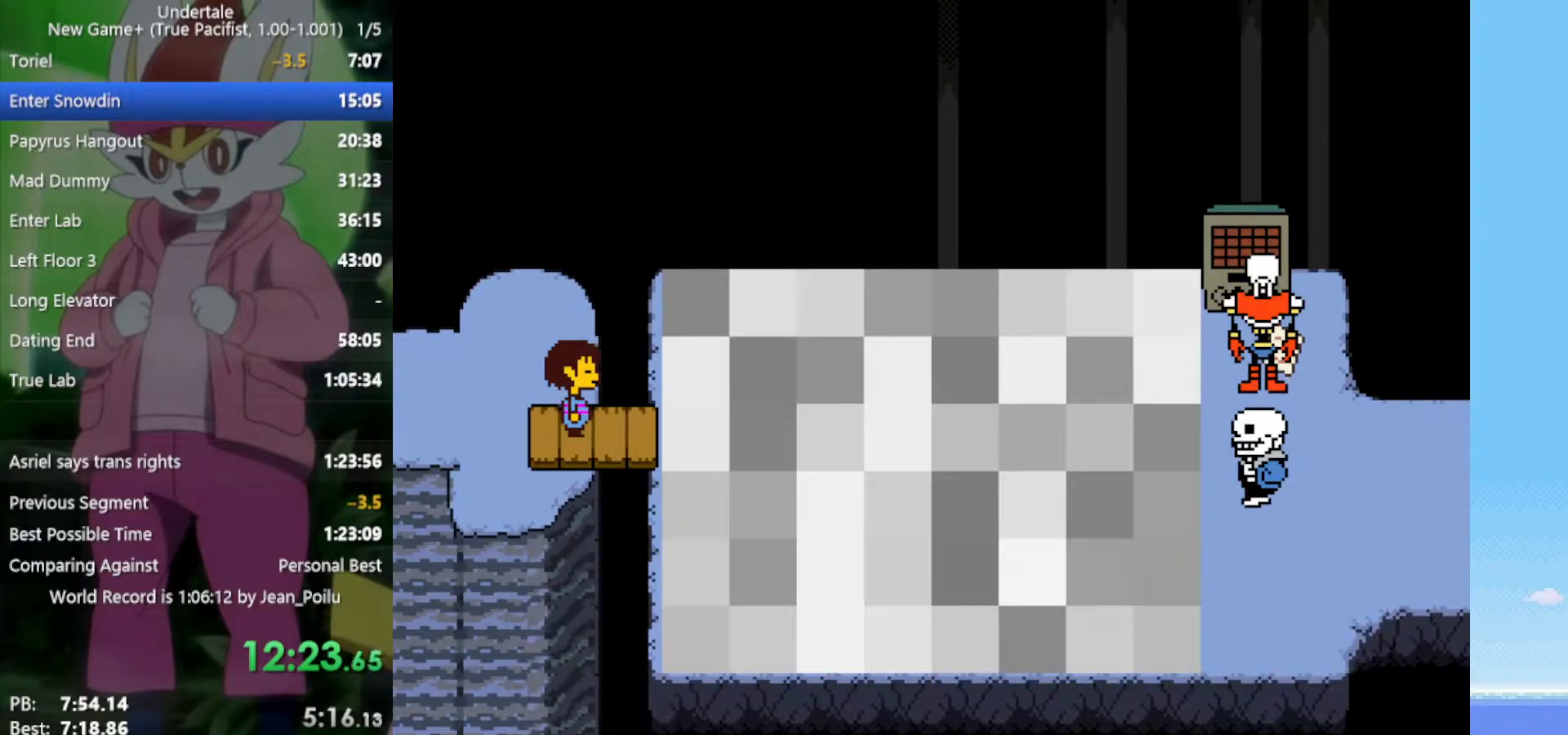
{"keys": ["right"], "events": []}
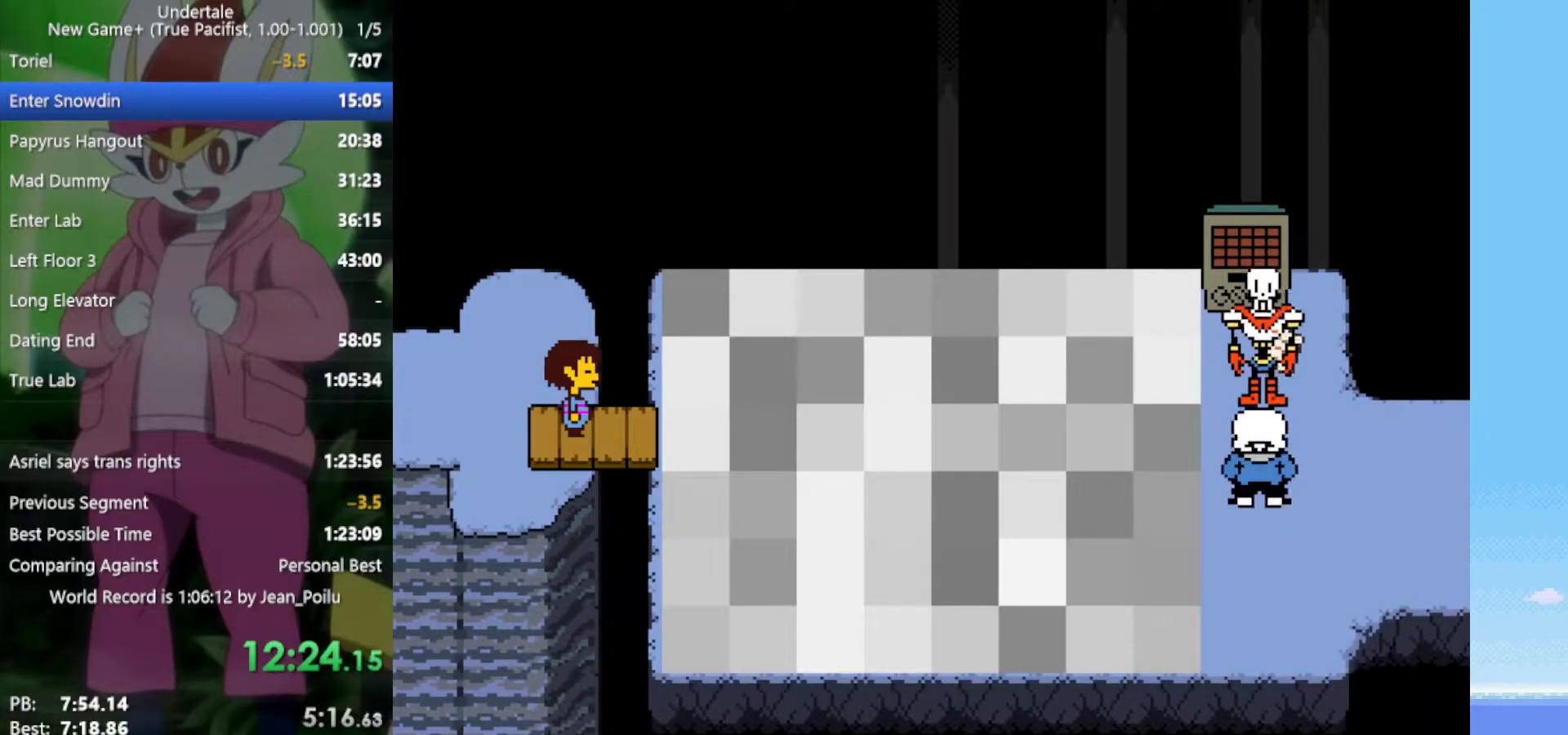
{"keys": ["right"], "events": []}
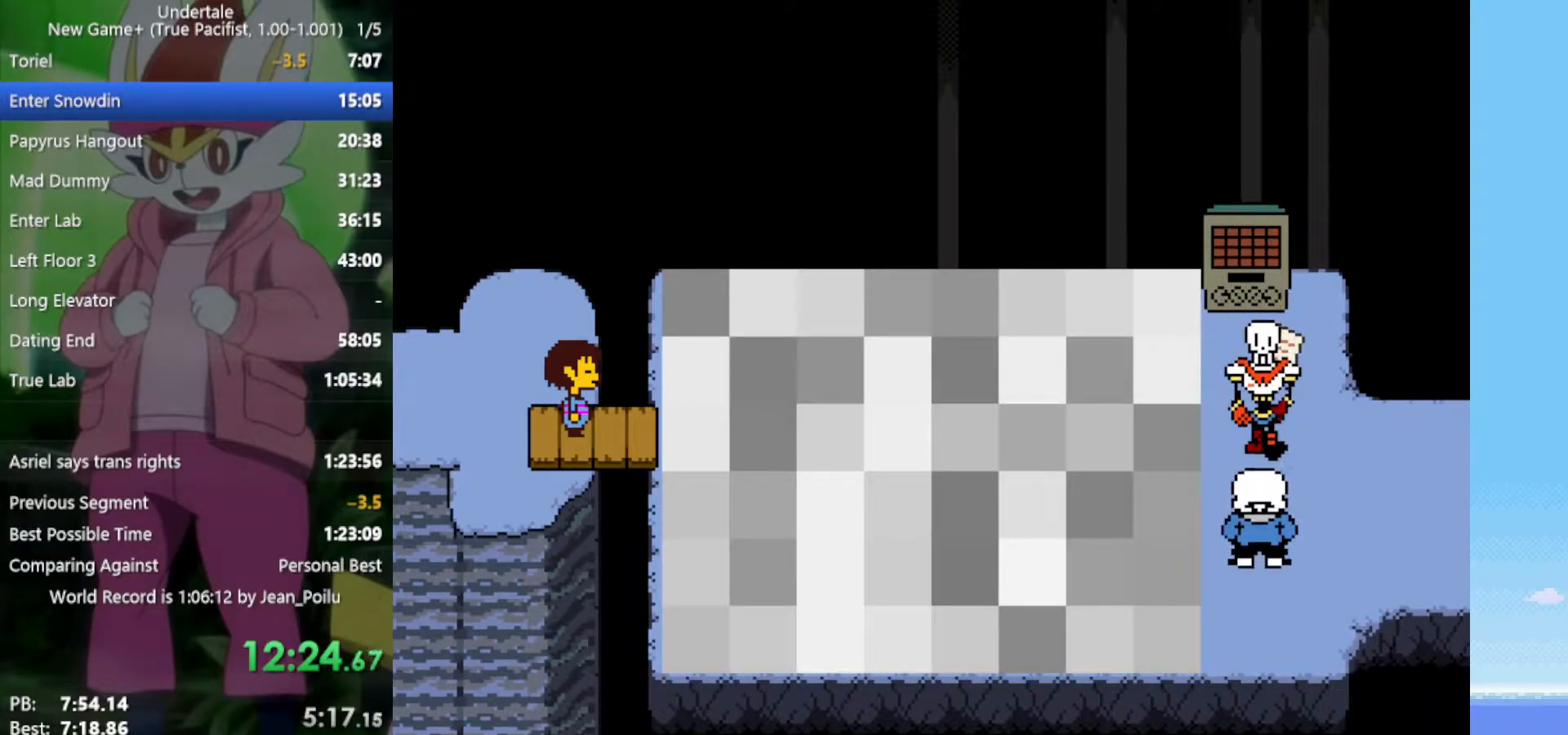
{"keys": ["right"], "events": []}
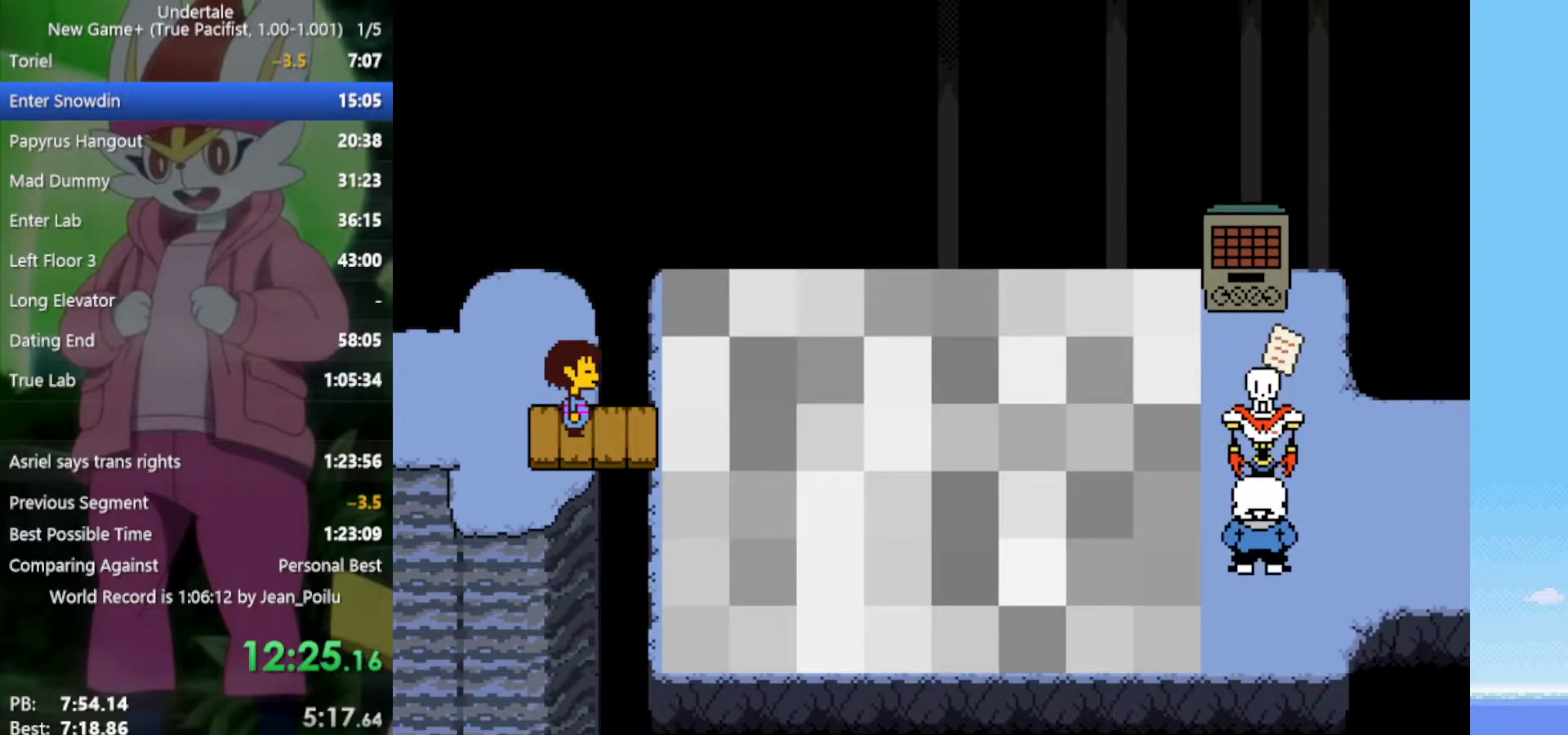
{"keys": ["right"], "events": []}
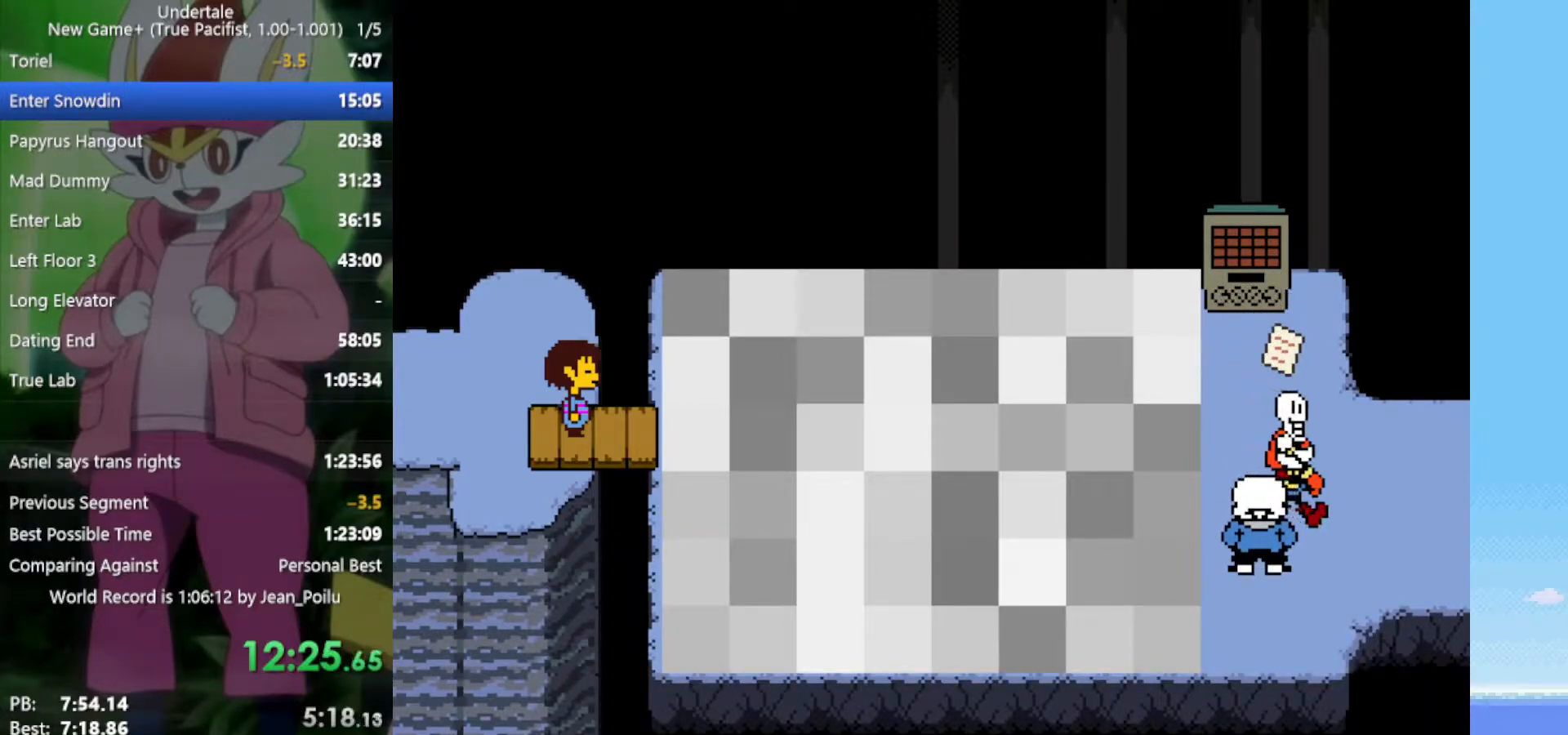
{"keys": ["right"], "events": []}
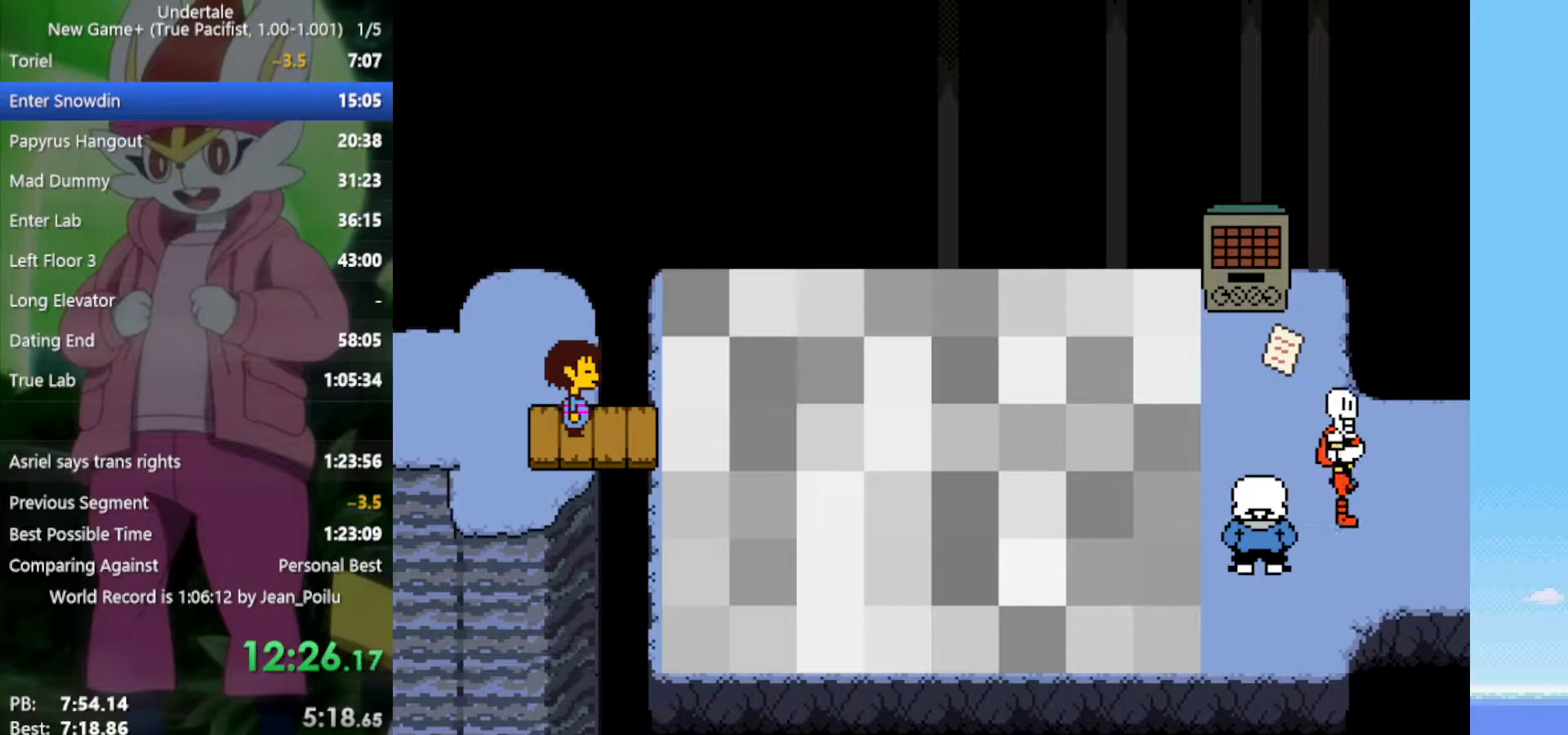
{"keys": ["right"], "events": []}
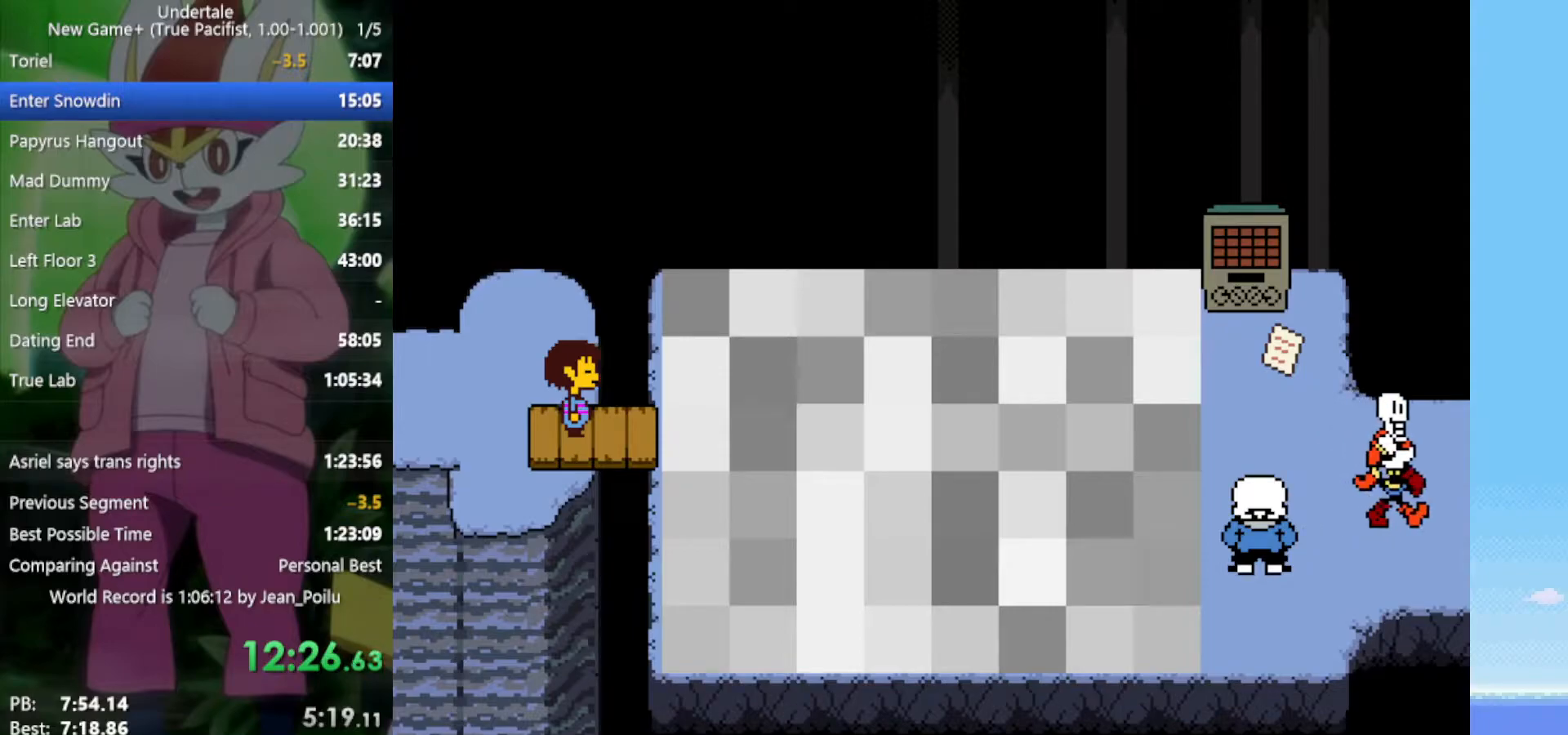
{"keys": ["right"], "events": []}
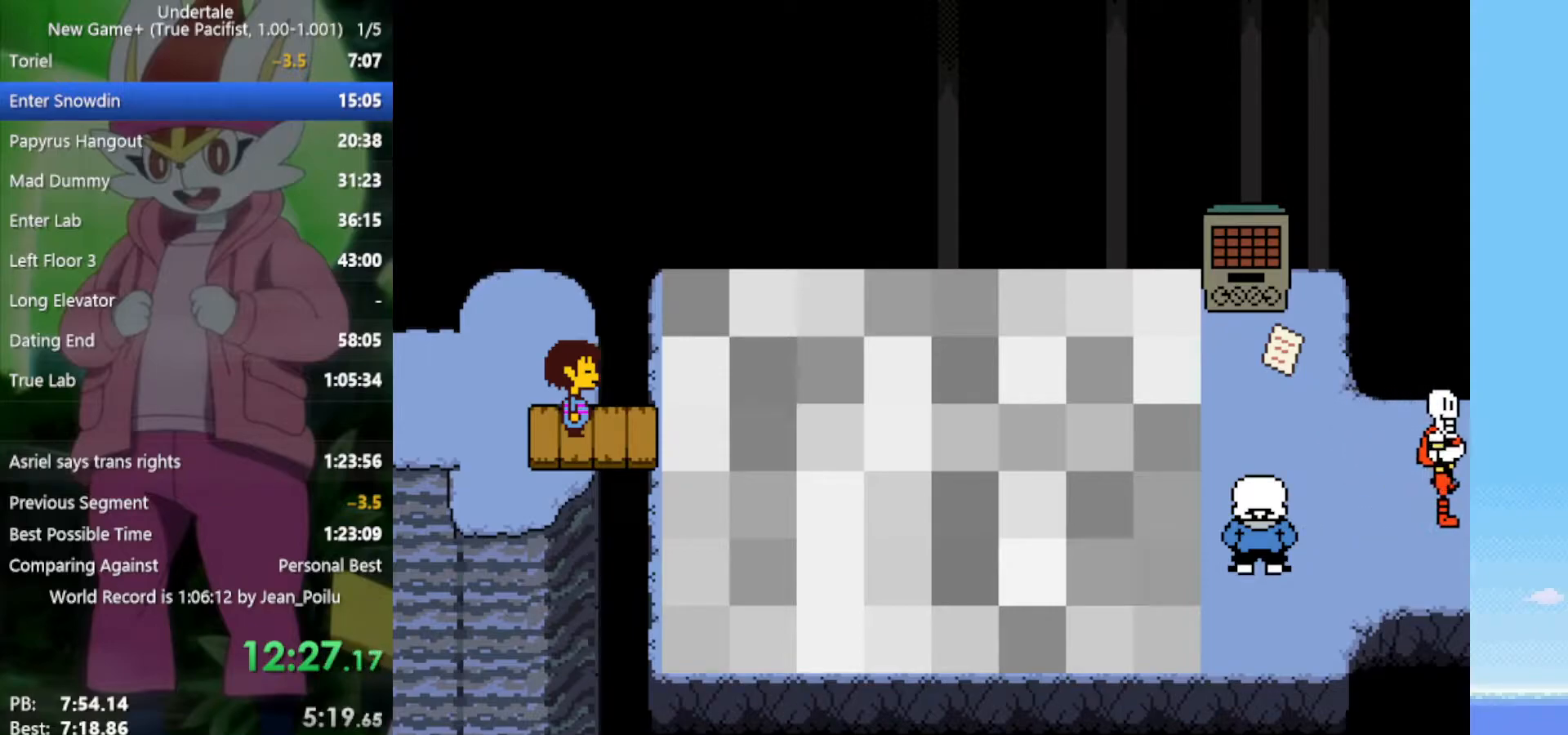
{"keys": ["right"], "events": []}
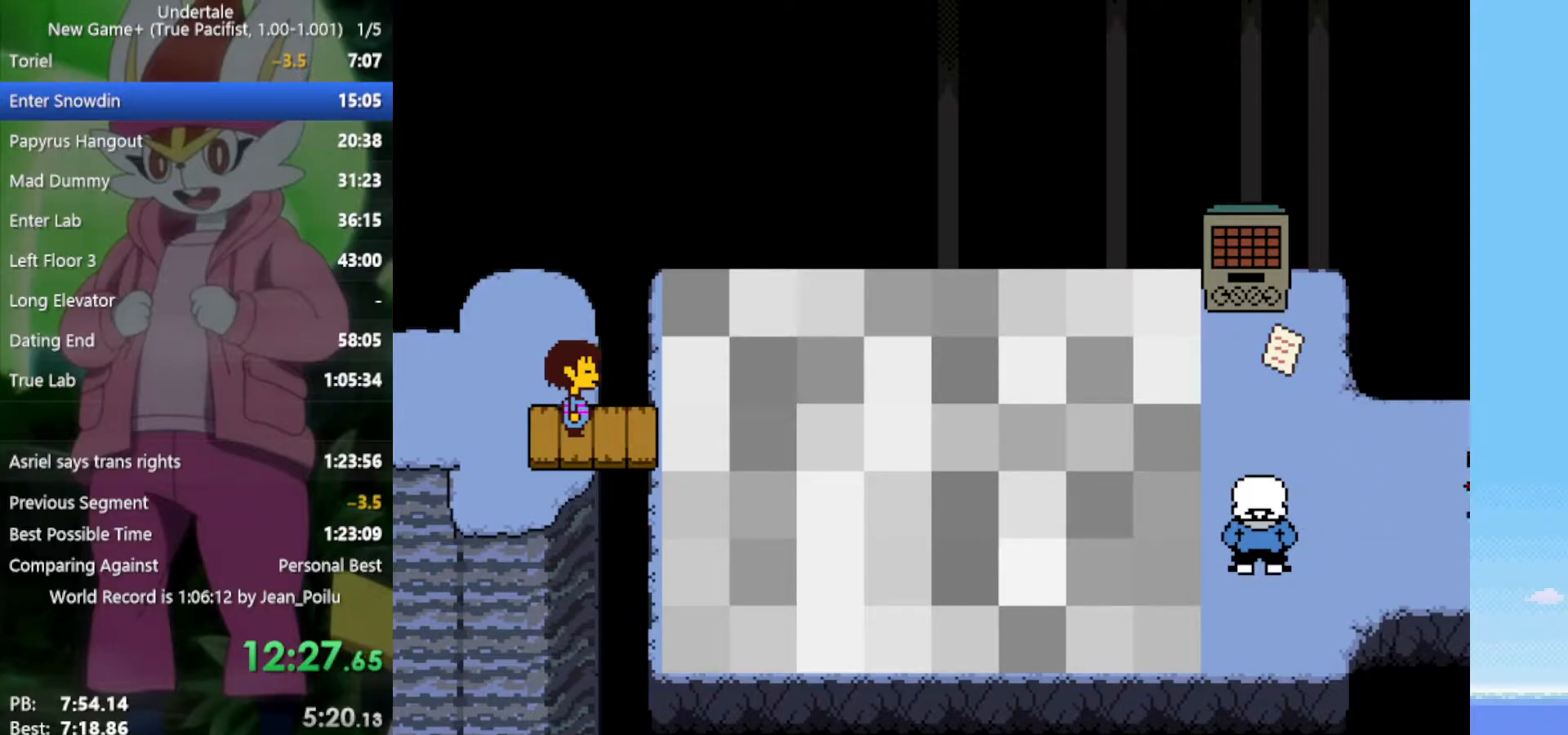
{"keys": ["right"], "events": []}
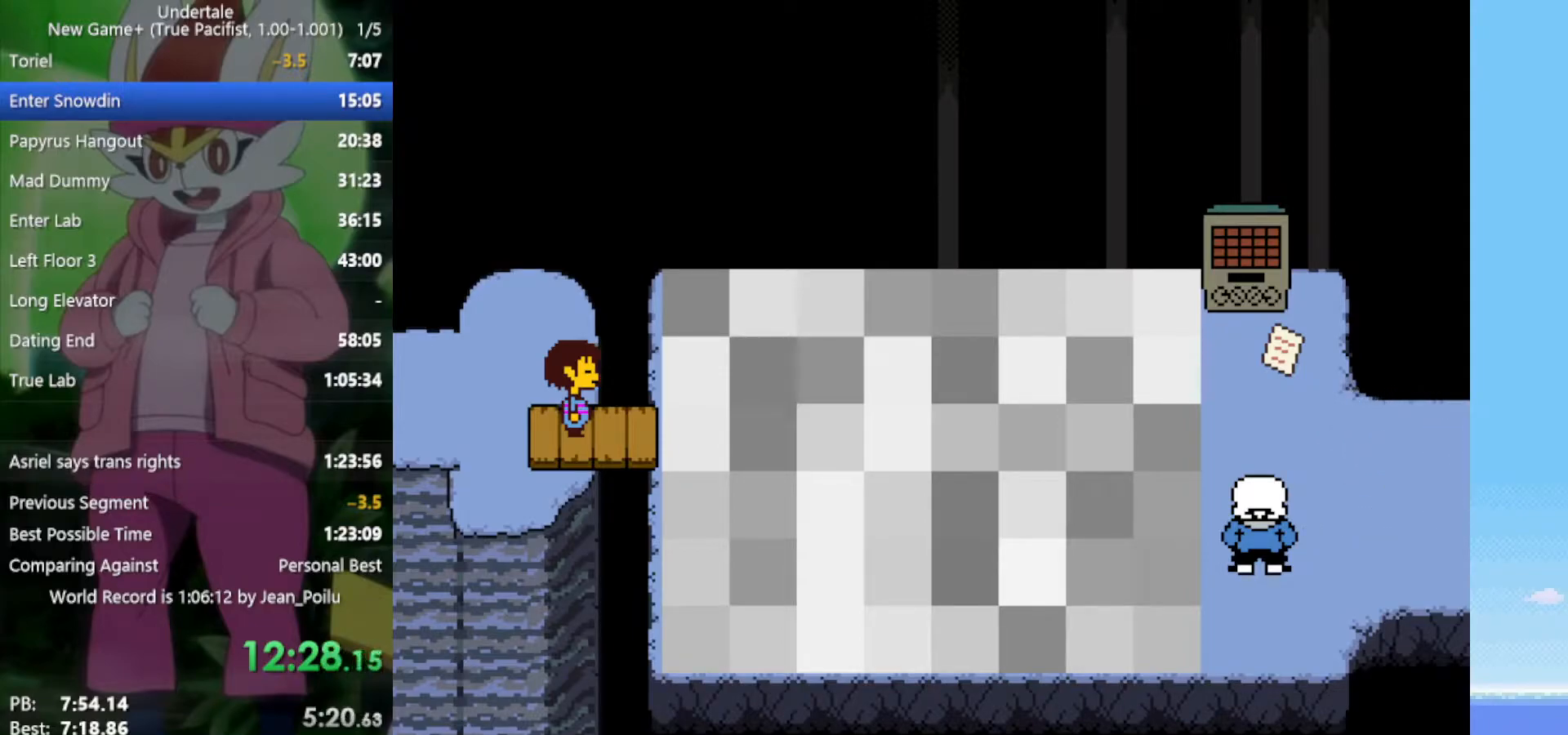
{"keys": ["right"], "events": []}
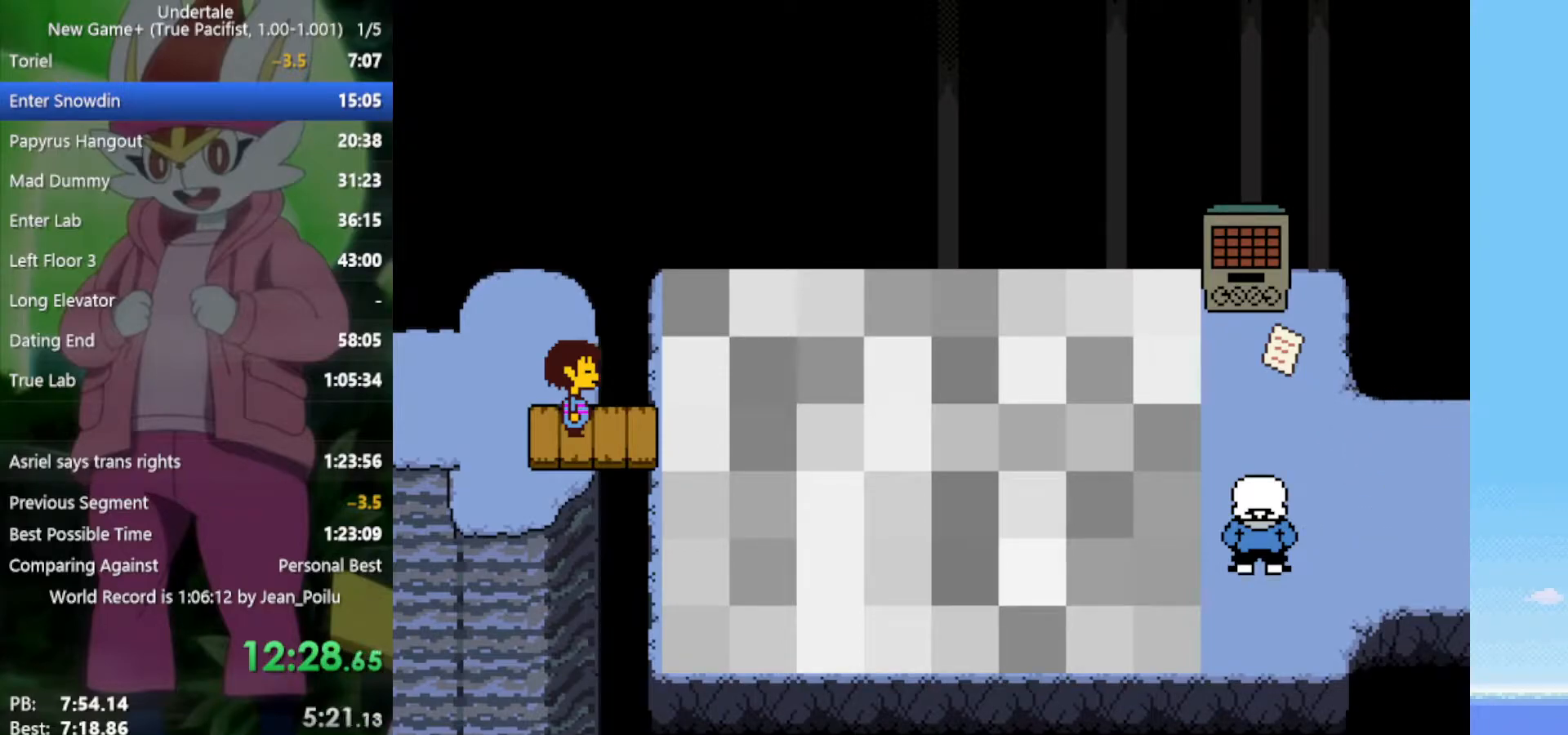
{"keys": ["right"], "events": [[200, "down", "down"], [283, "down", "up"]]}
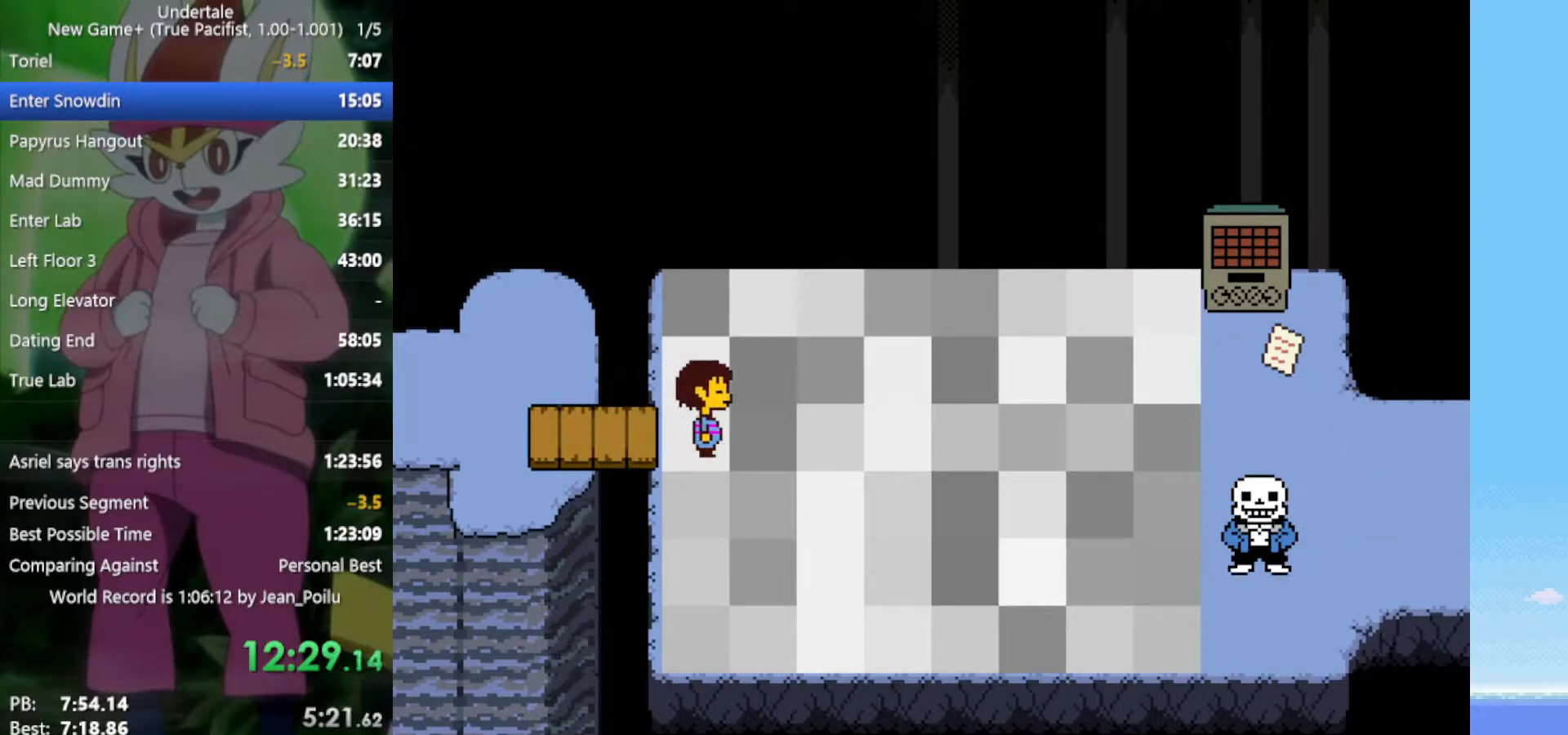
{"keys": ["right"], "events": []}
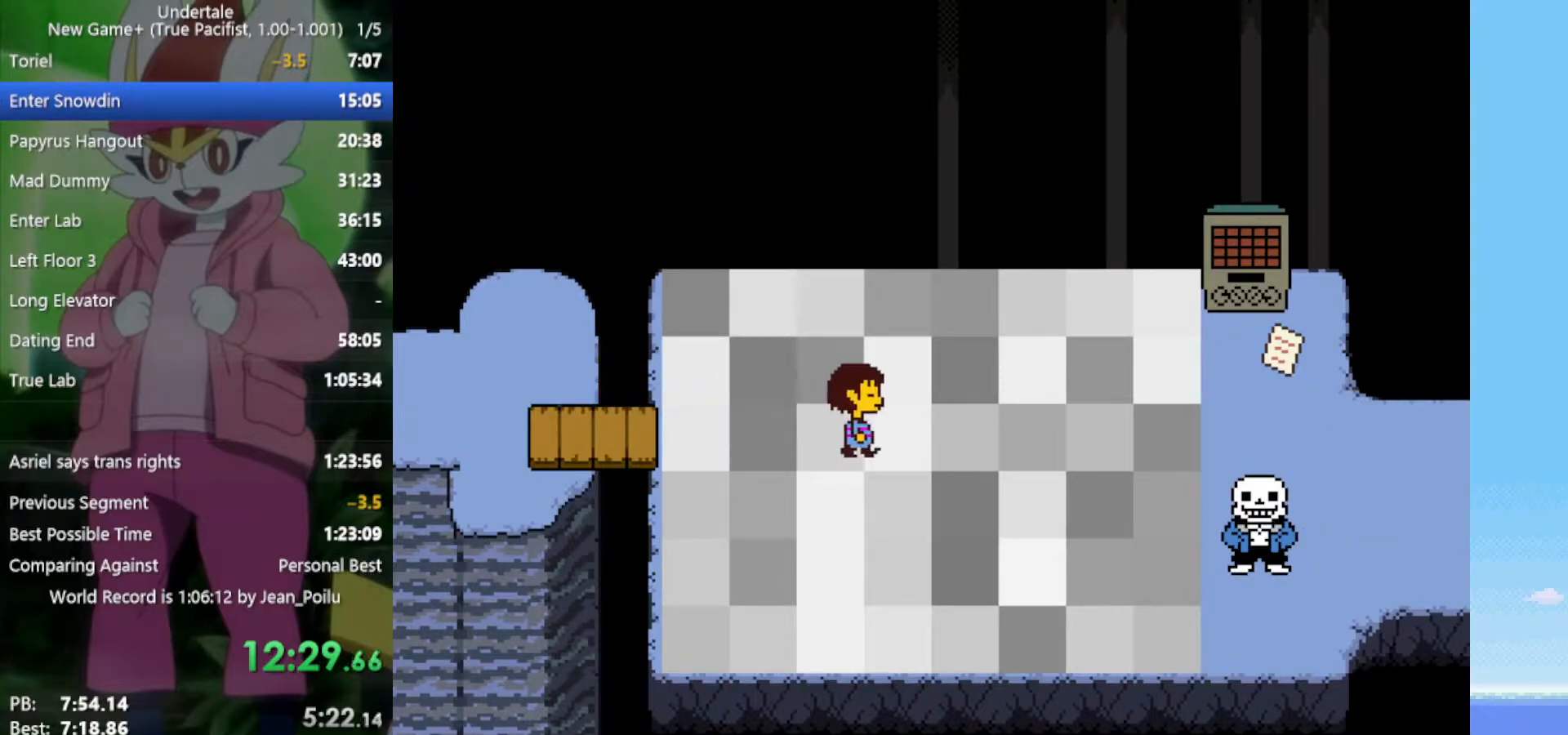
{"keys": ["right"], "events": []}
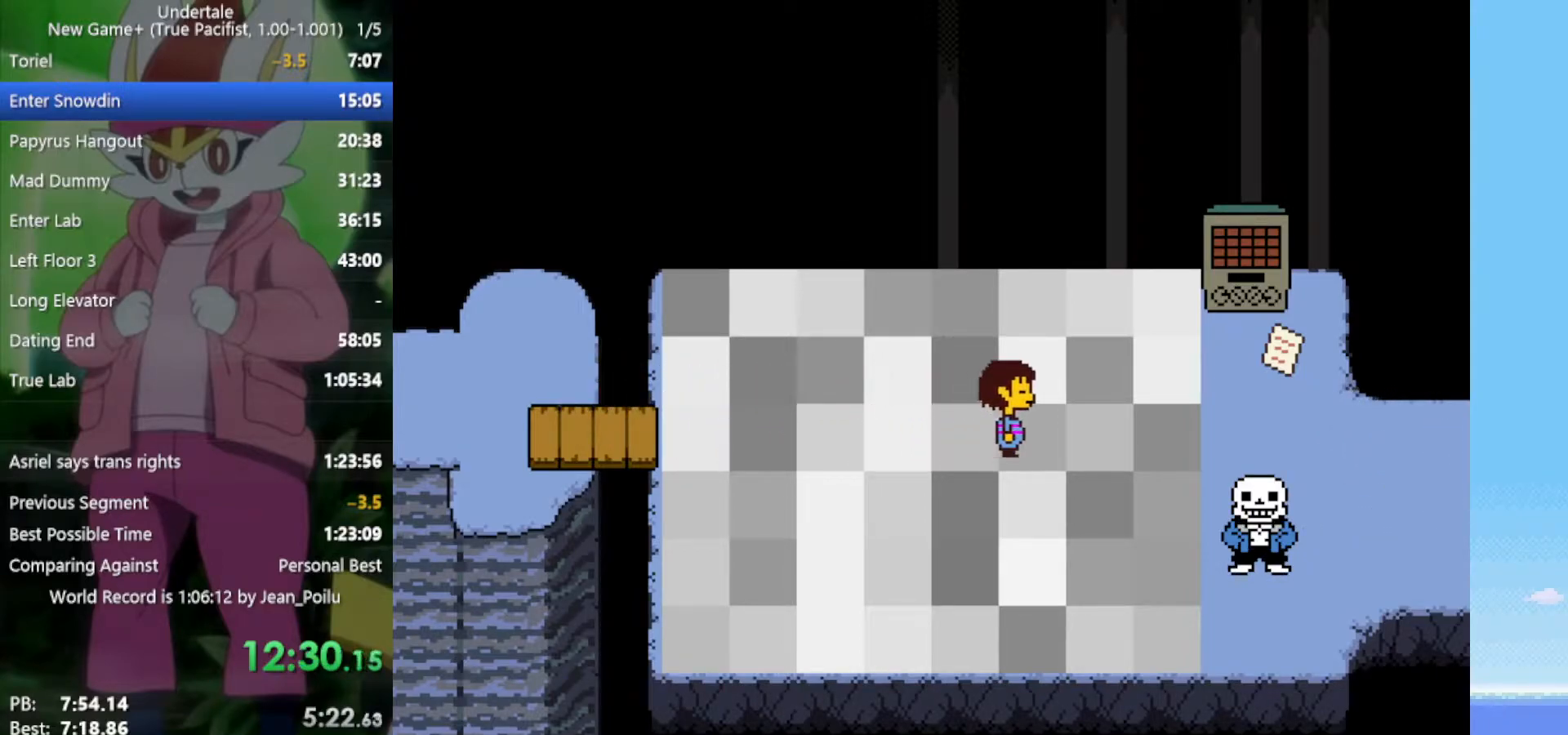
{"keys": ["right"], "events": []}
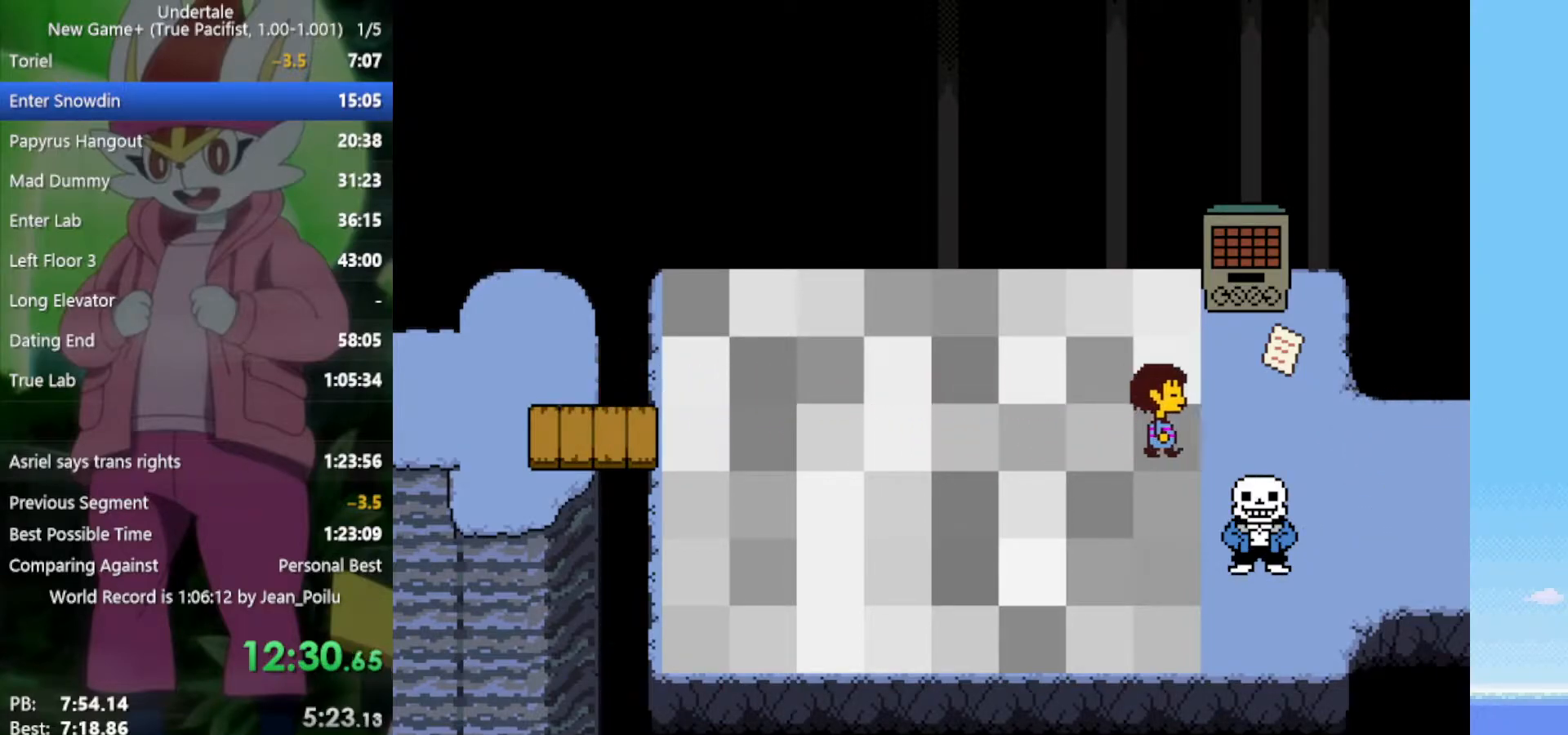
{"keys": ["down", "right"], "events": [[483, "down", "down"]]}
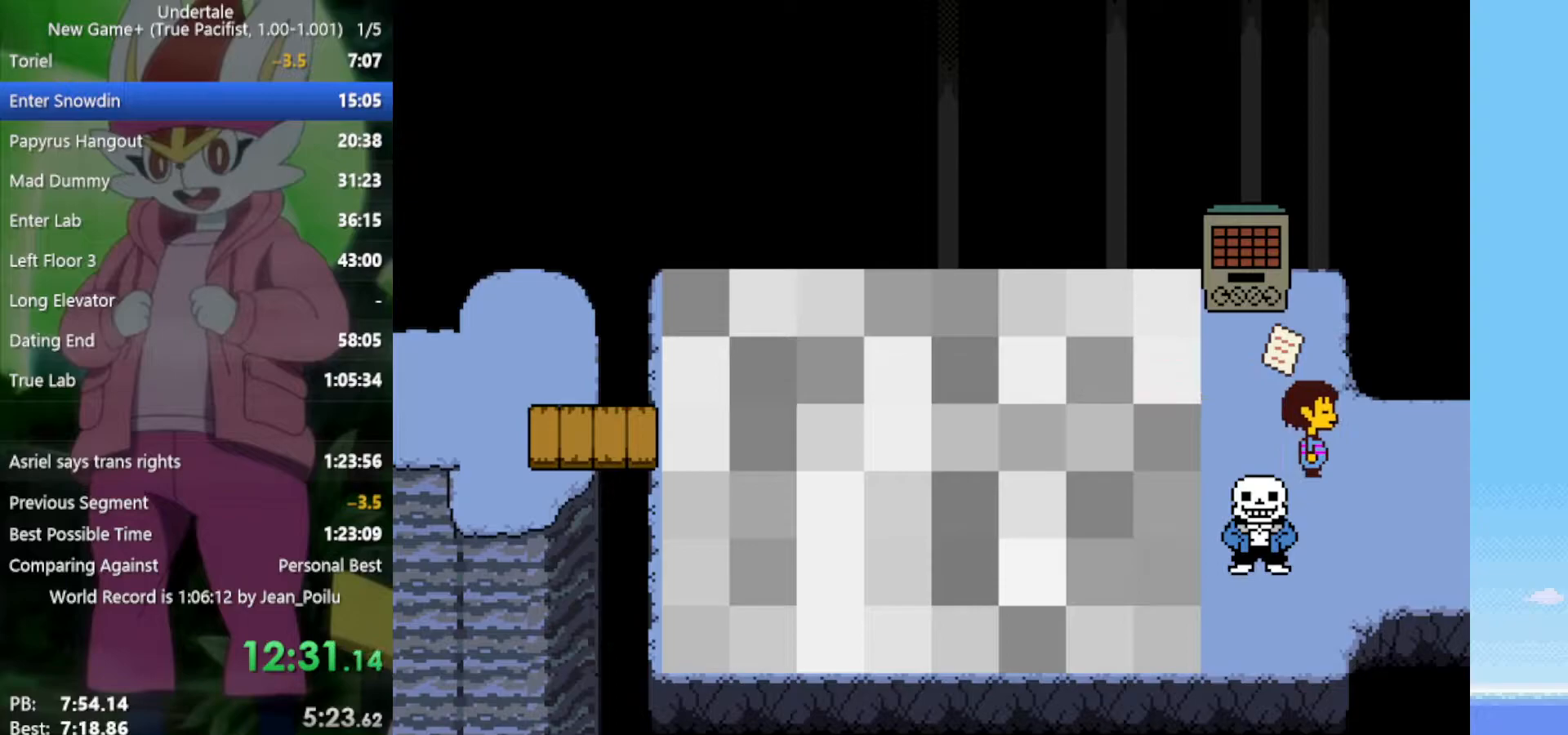
{"keys": ["right"], "events": [[83, "down", "up"]]}
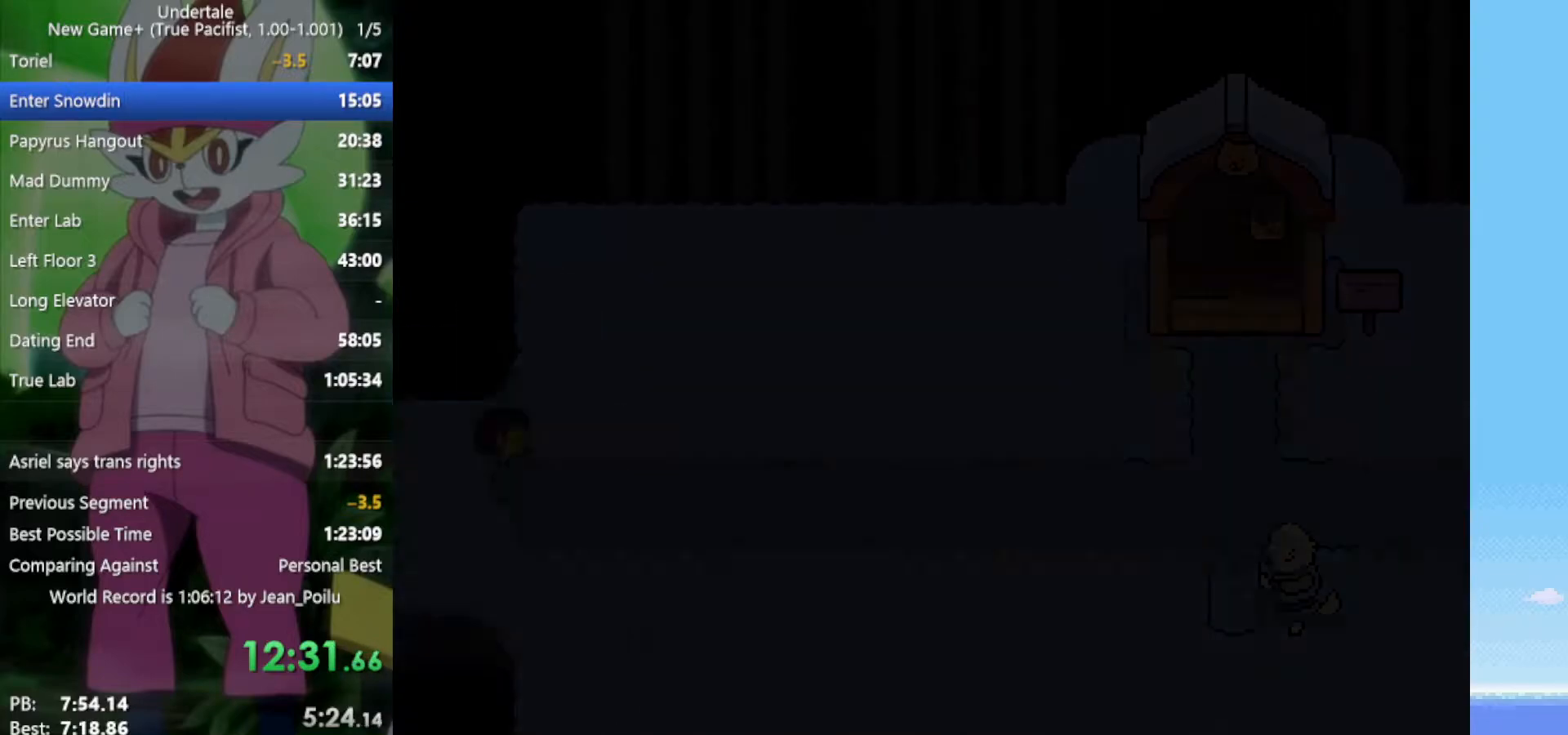
{"keys": ["right"], "events": []}
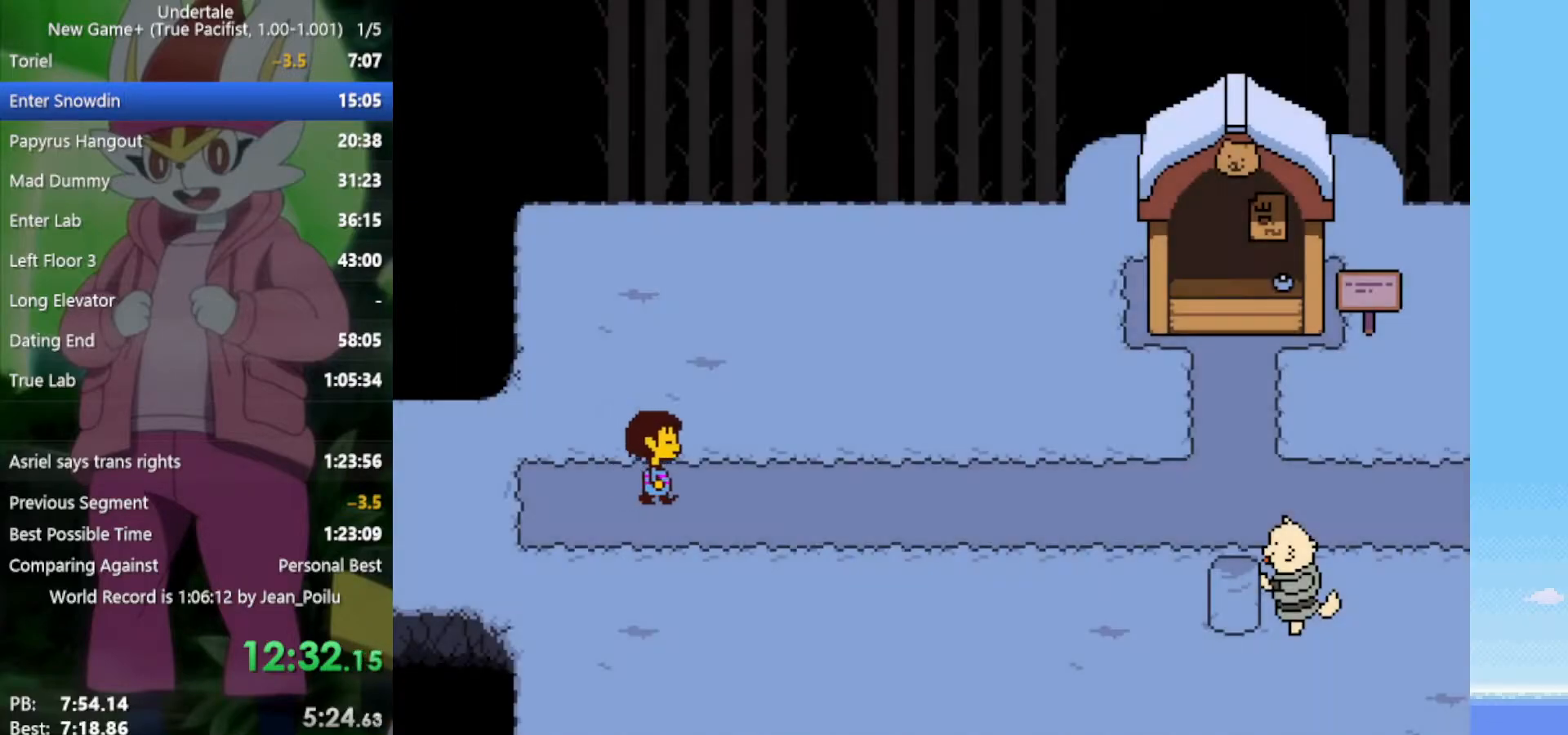
{"keys": ["right"], "events": []}